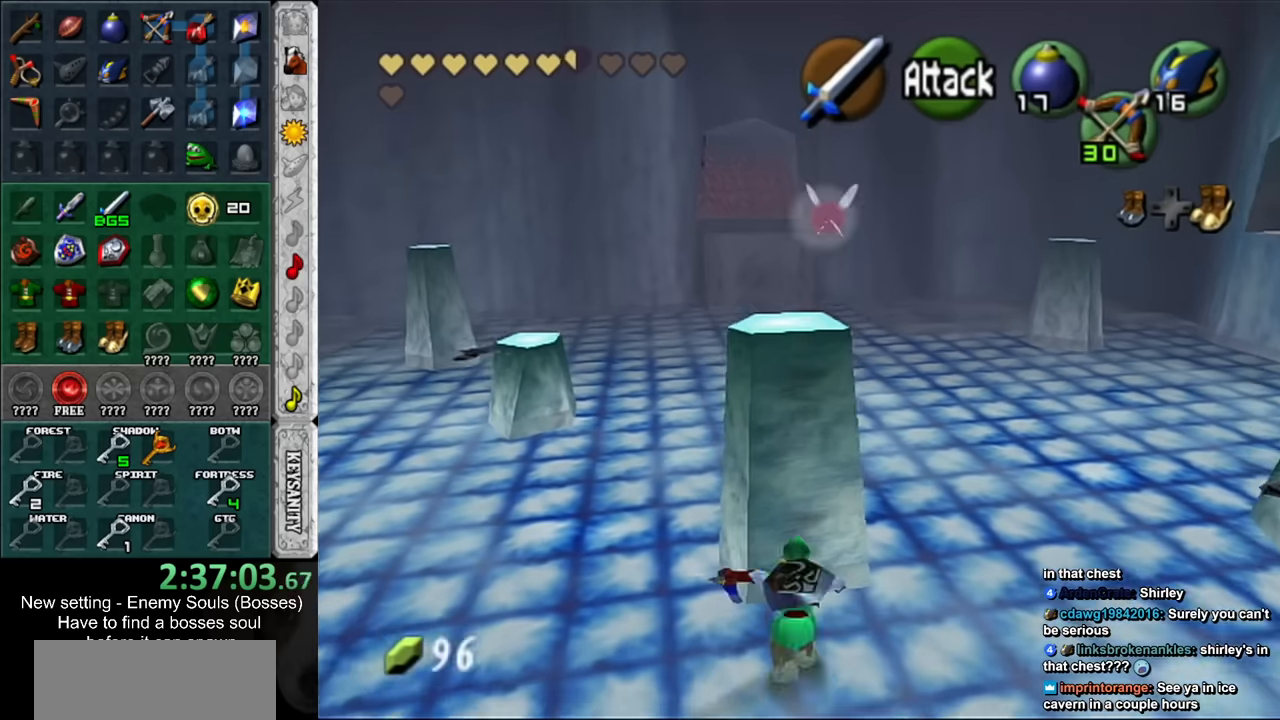
Gameplay with a controller (Nintendo layout); each line is a JSON object with the inputs held at the frame after it. "events" lists button and stick changes between this image and that frame as [ms after this image, input, new state], when the widget could be followed in between. Not read: L3 R3.
{"buttons": [], "left_stick": "right", "right_stick": "center", "events": [[83, "left_stick", "center"], [267, "left_stick", "right"]]}
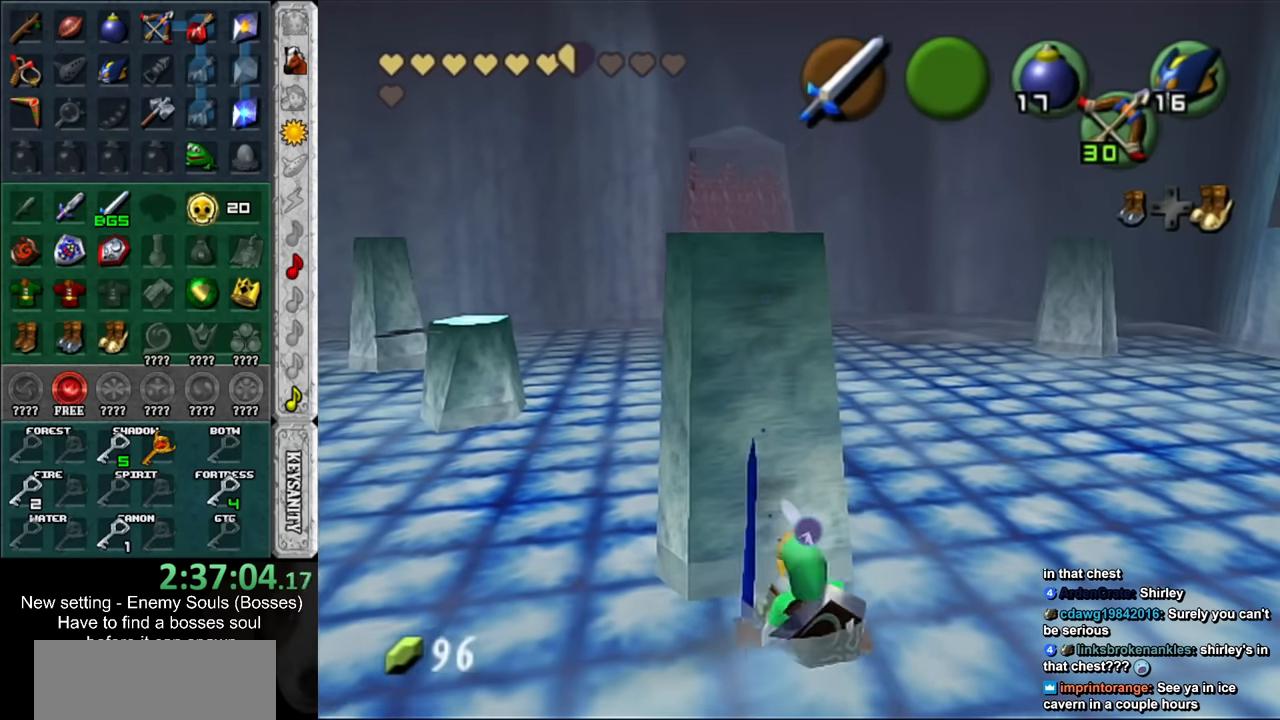
{"buttons": [], "left_stick": "up-right", "right_stick": "center", "events": [[50, "left_stick", "up-right"]]}
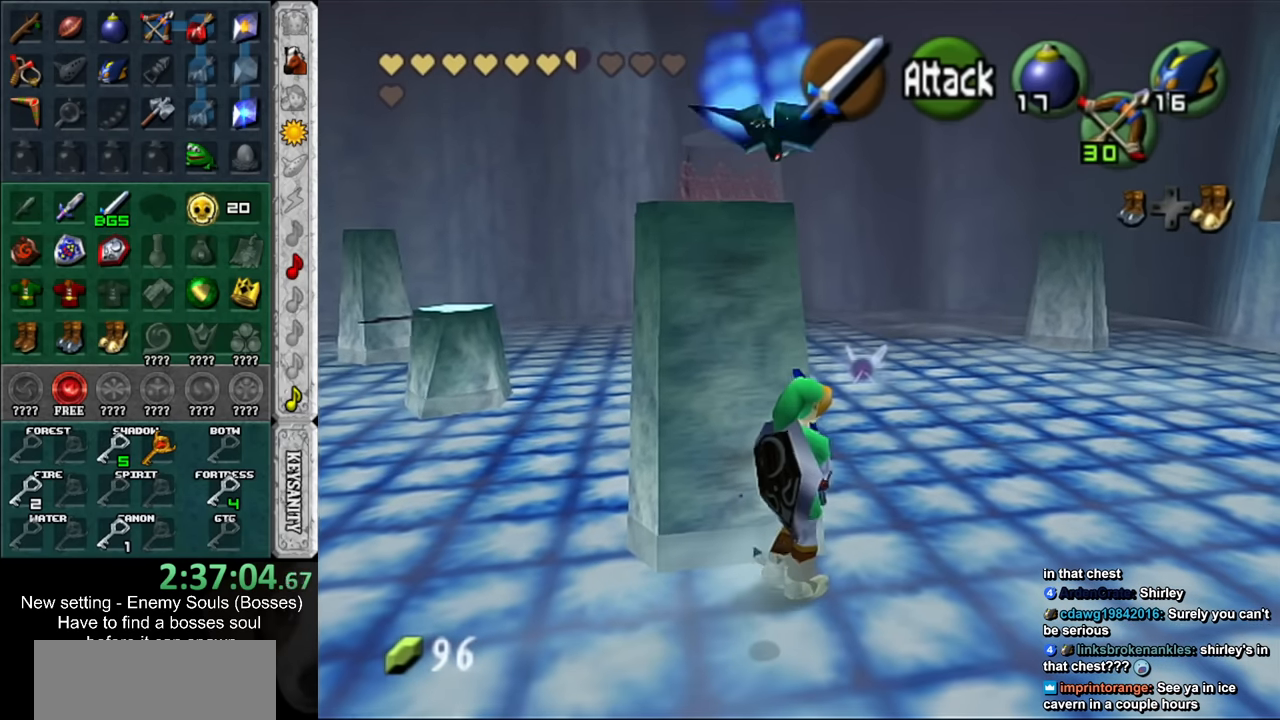
{"buttons": [], "left_stick": "up", "right_stick": "center", "events": [[83, "DPAD_RIGHT", "down"], [167, "DPAD_RIGHT", "up"], [367, "left_stick", "up"]]}
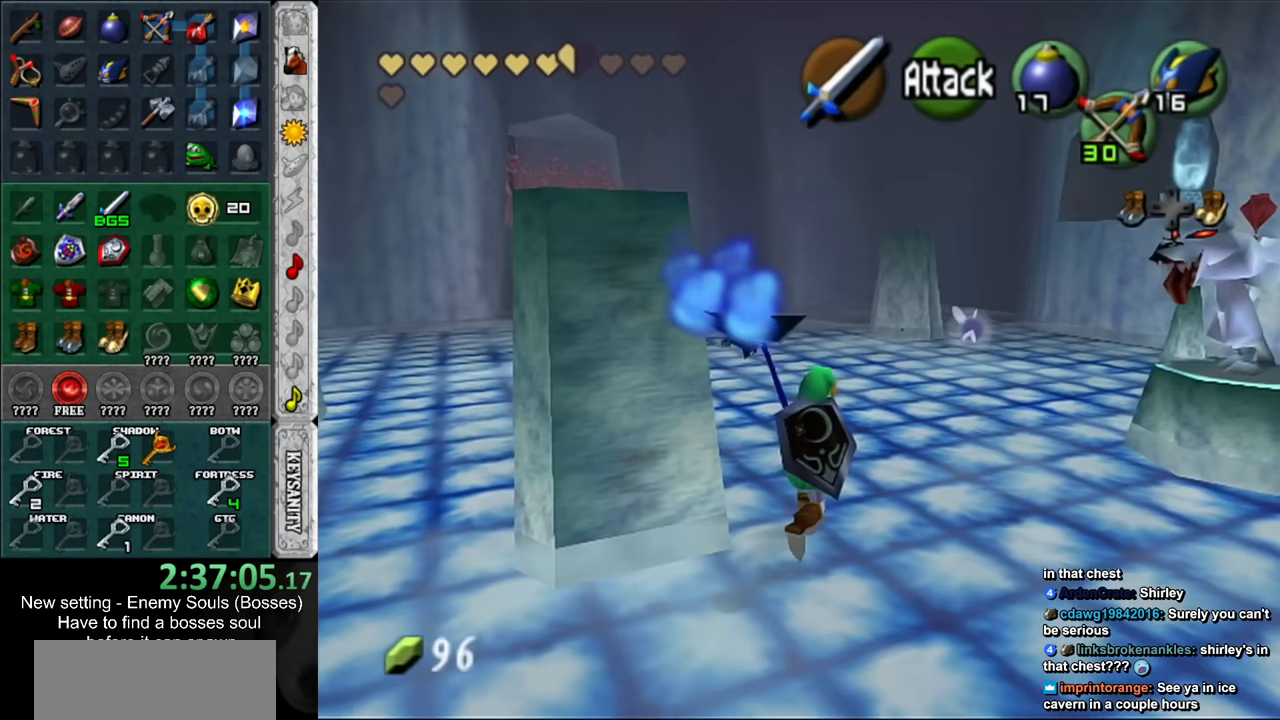
{"buttons": [], "left_stick": "up", "right_stick": "center", "events": [[50, "DPAD_RIGHT", "down"], [200, "DPAD_RIGHT", "up"]]}
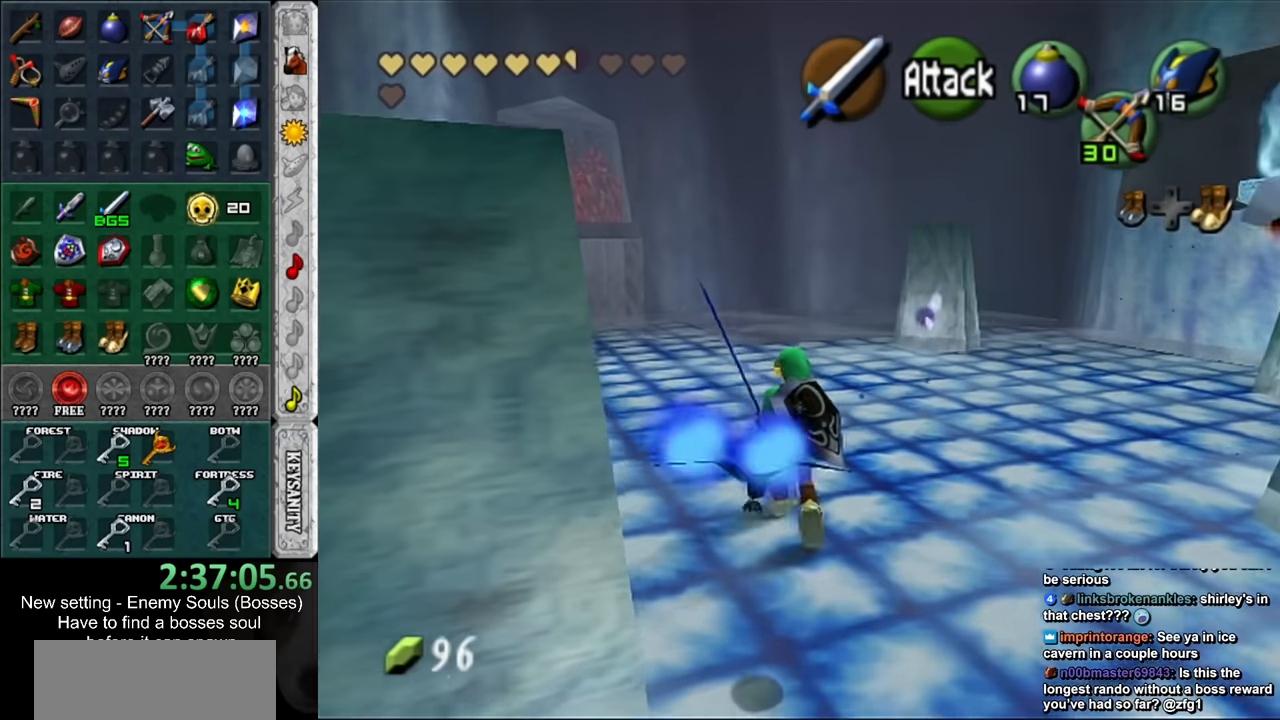
{"buttons": [], "left_stick": "up", "right_stick": "center", "events": []}
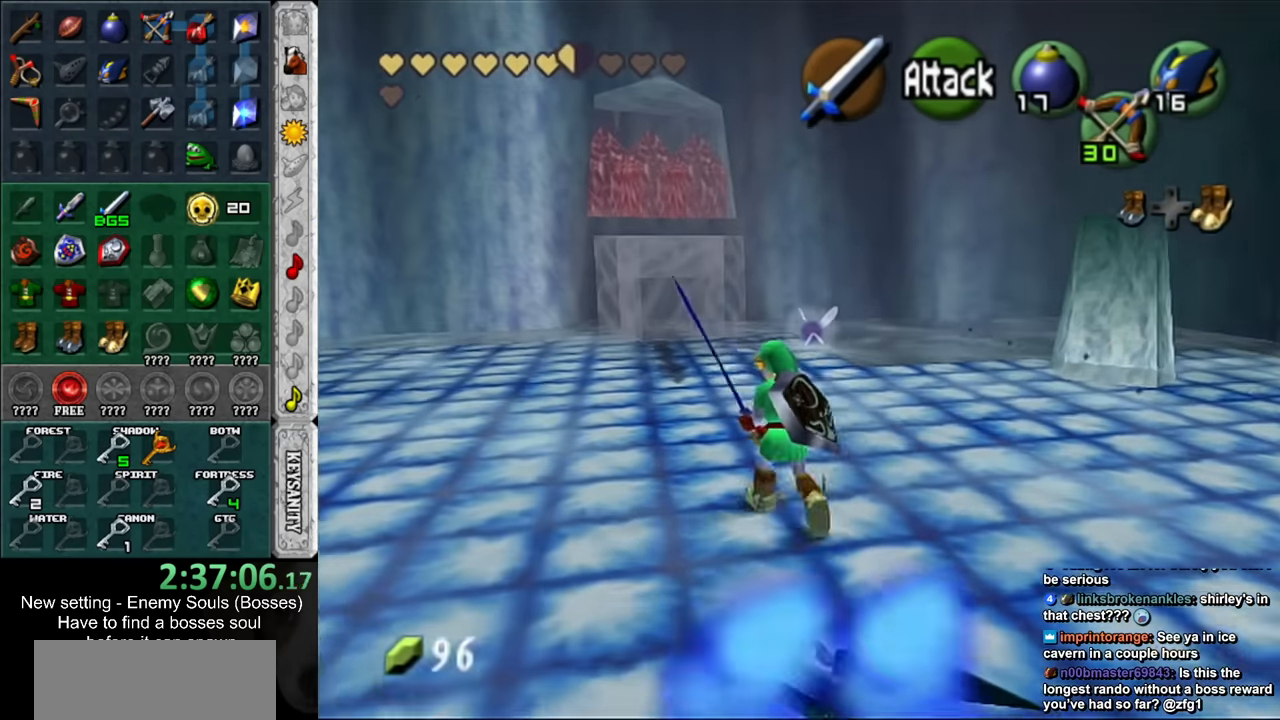
{"buttons": [], "left_stick": "up", "right_stick": "center", "events": []}
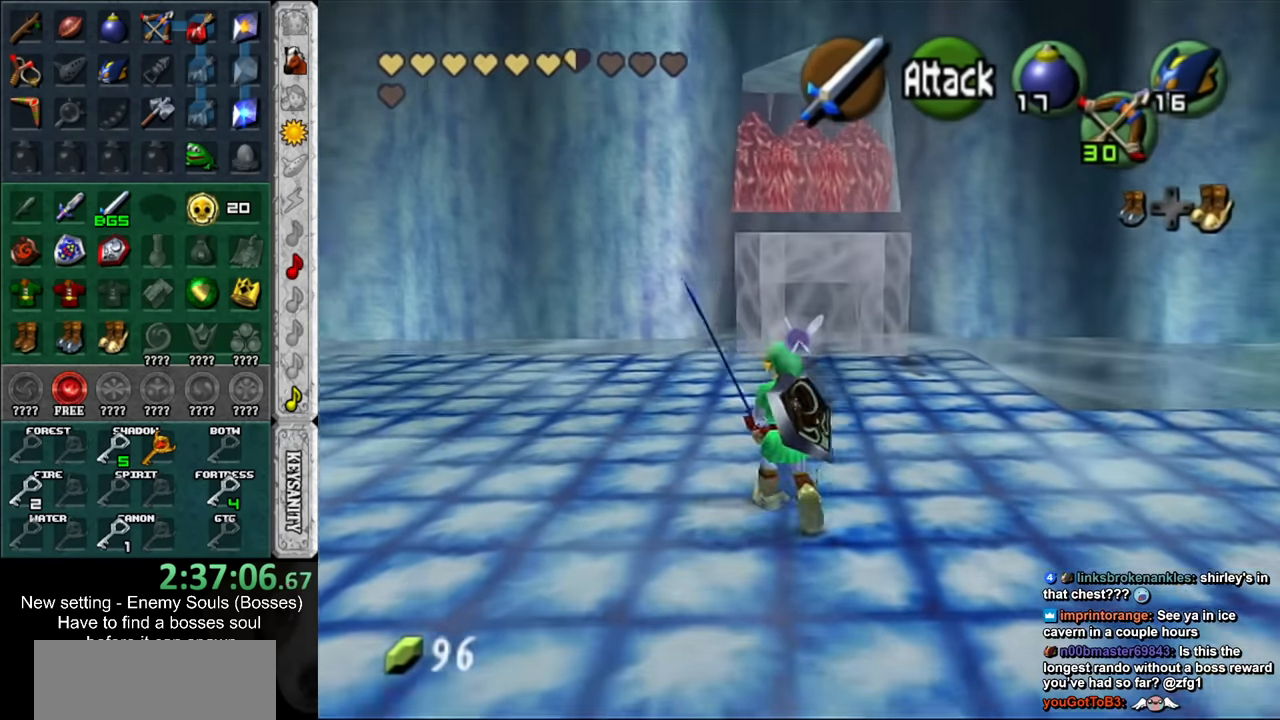
{"buttons": [], "left_stick": "up", "right_stick": "center", "events": []}
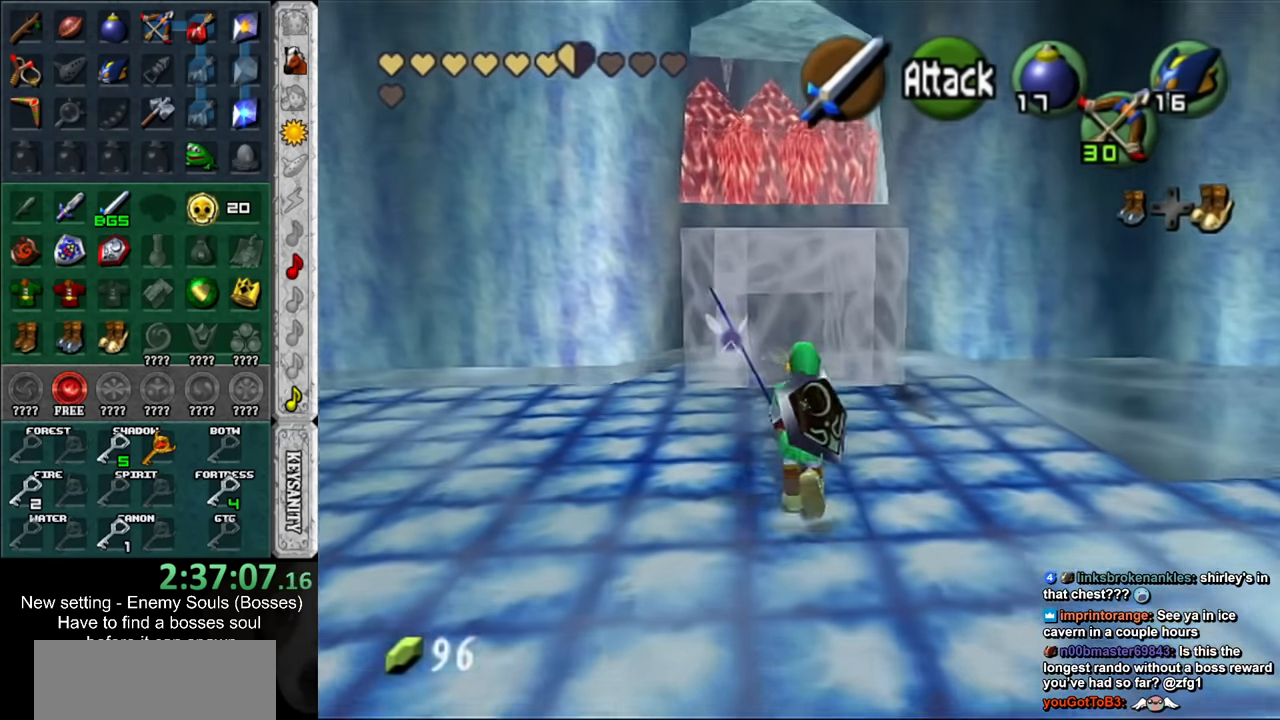
{"buttons": ["R1"], "left_stick": "center", "right_stick": "center", "events": [[417, "R1", "down"], [450, "left_stick", "center"]]}
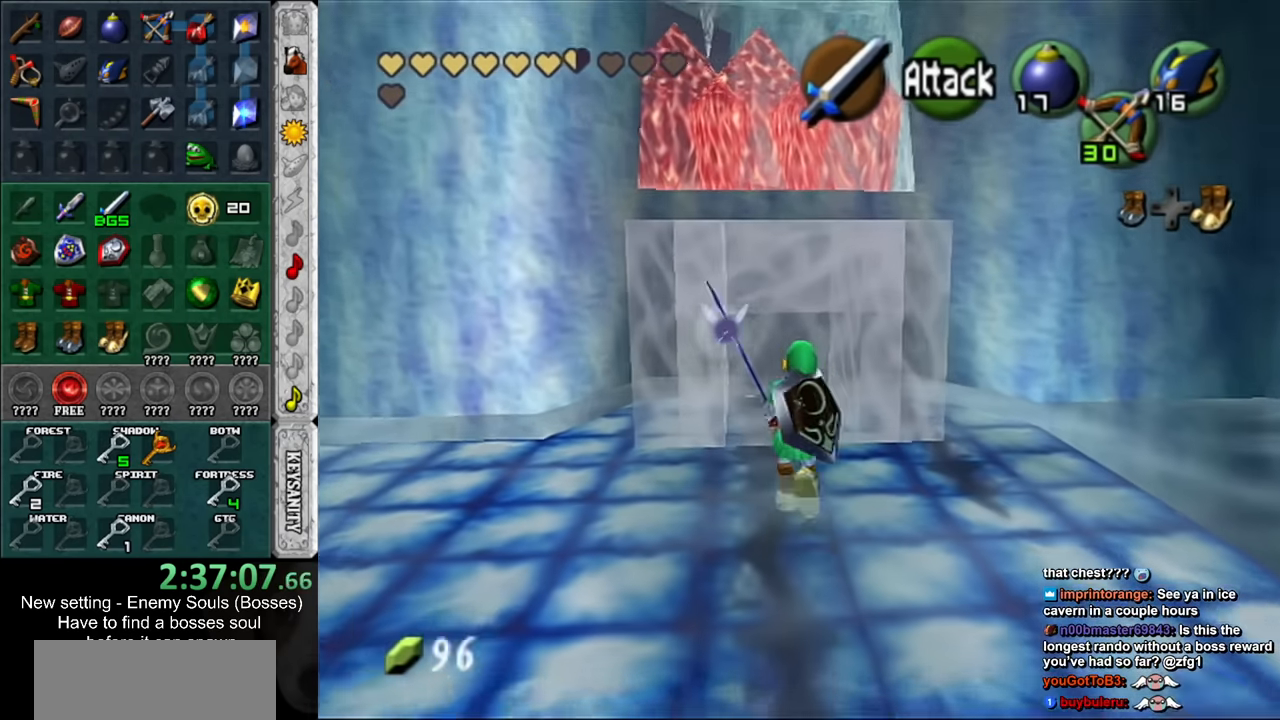
{"buttons": ["R1"], "left_stick": "center", "right_stick": "center", "events": [[50, "B", "down"], [133, "B", "up"], [233, "B", "down"], [367, "B", "up"]]}
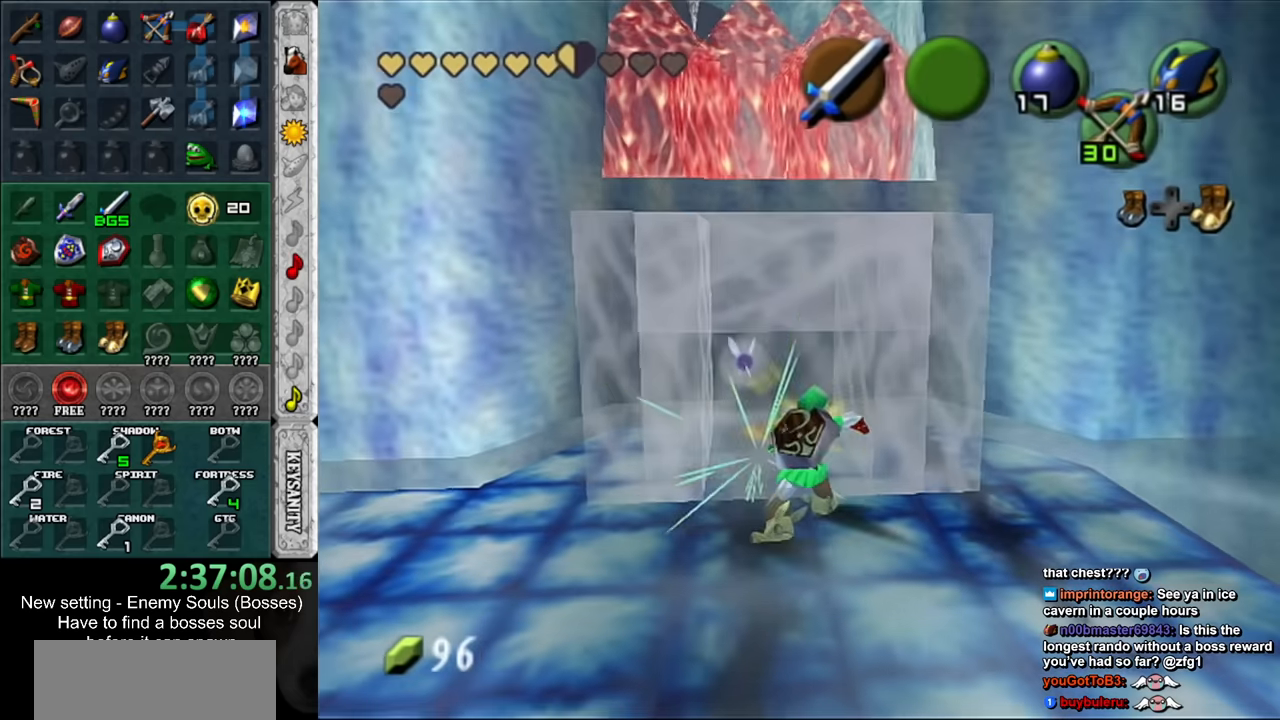
{"buttons": ["R1"], "left_stick": "center", "right_stick": "center", "events": [[84, "R1", "up"], [300, "left_stick", "down"], [484, "R1", "down"], [484, "left_stick", "center"]]}
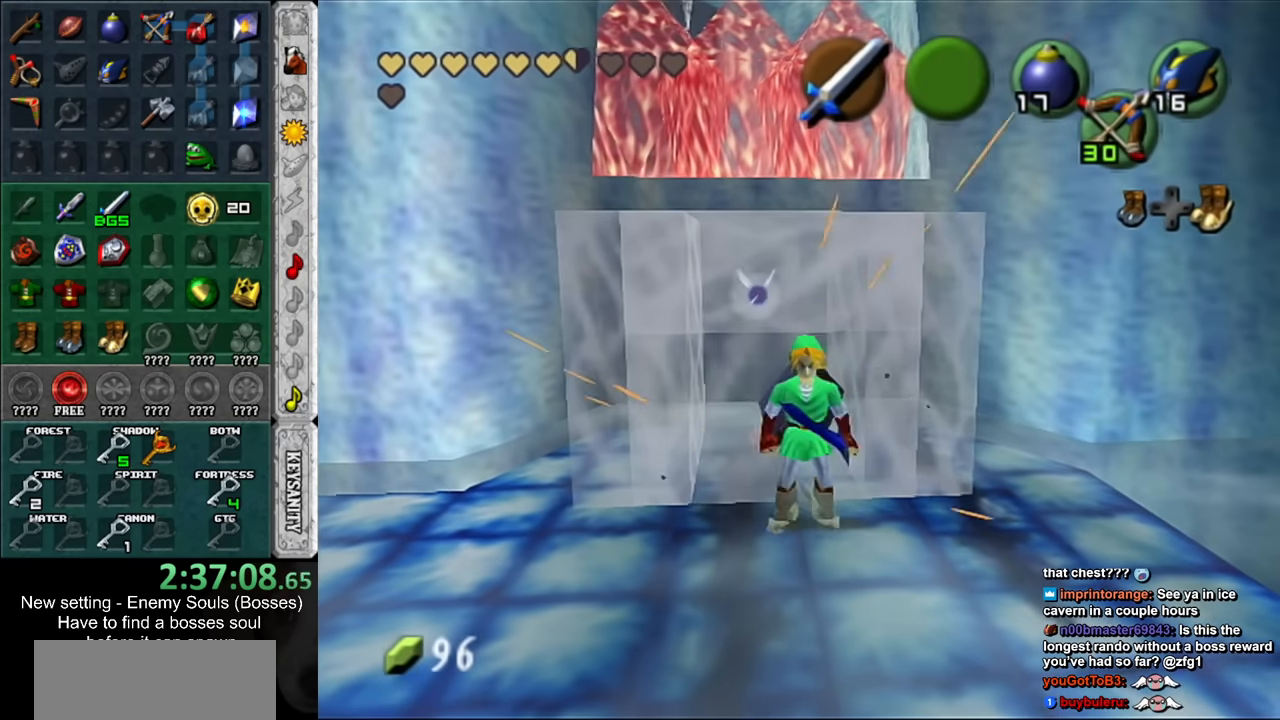
{"buttons": ["R1"], "left_stick": "up", "right_stick": "center", "events": [[150, "B", "down"], [200, "left_stick", "up"], [267, "B", "up"], [367, "B", "down"], [450, "B", "up"]]}
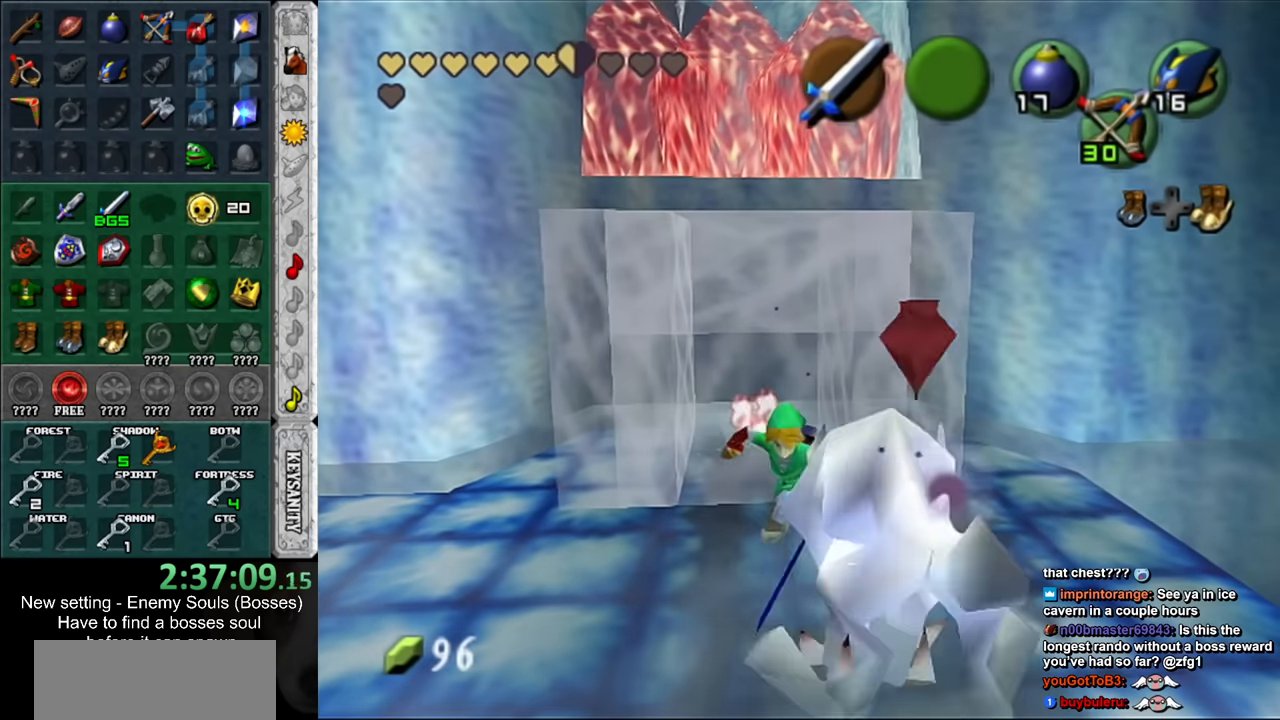
{"buttons": ["B", "R1"], "left_stick": "up-left", "right_stick": "center", "events": [[50, "B", "down"], [167, "B", "up"], [234, "B", "down"], [334, "B", "up"], [417, "left_stick", "up-left"], [450, "B", "down"]]}
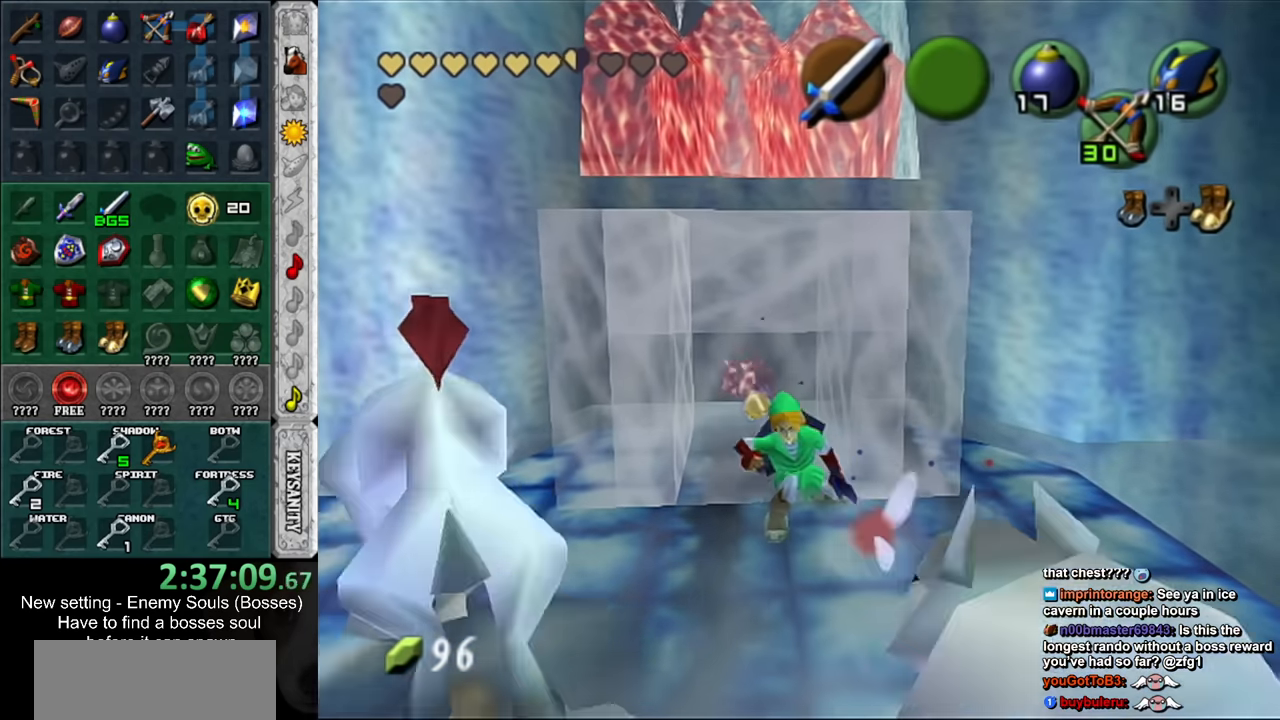
{"buttons": ["R1"], "left_stick": "up-left", "right_stick": "center", "events": [[50, "B", "up"], [167, "B", "down"], [267, "B", "up"], [384, "B", "down"], [484, "B", "up"]]}
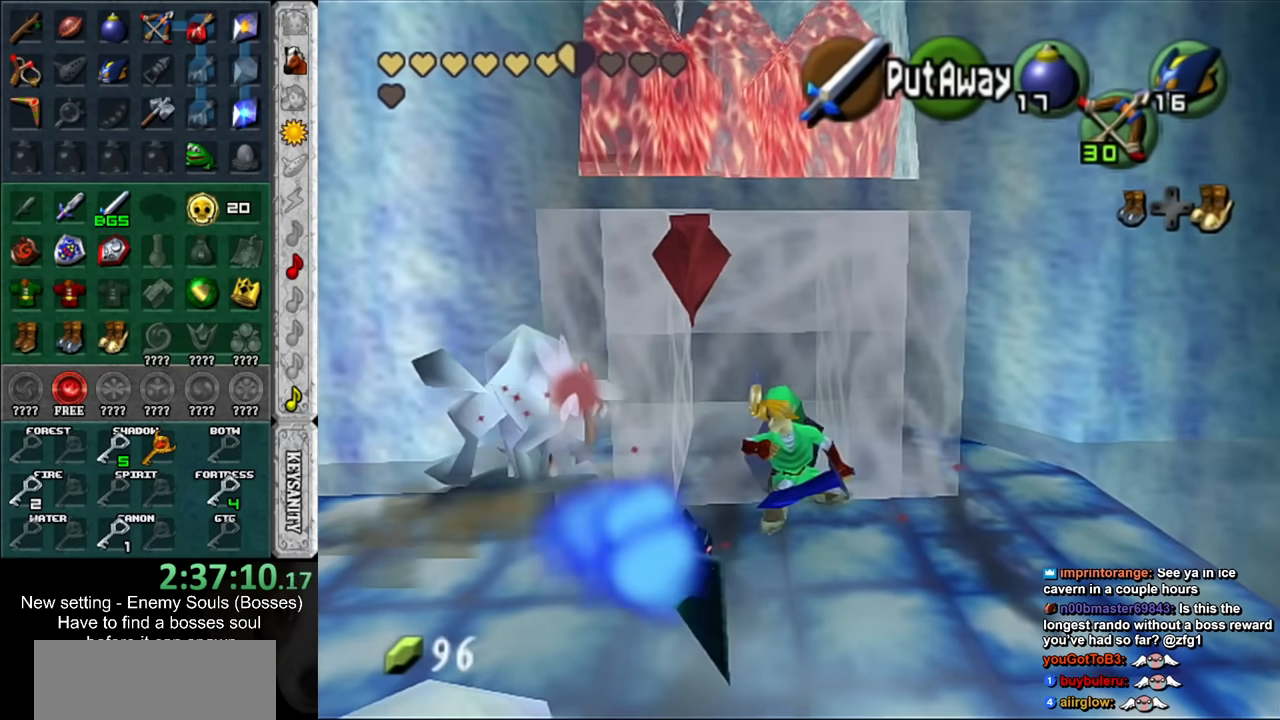
{"buttons": ["R1"], "left_stick": "center", "right_stick": "center", "events": [[17, "left_stick", "center"], [50, "R1", "up"], [167, "left_stick", "down-left"], [267, "R1", "down"], [334, "left_stick", "center"], [400, "B", "down"], [484, "B", "up"]]}
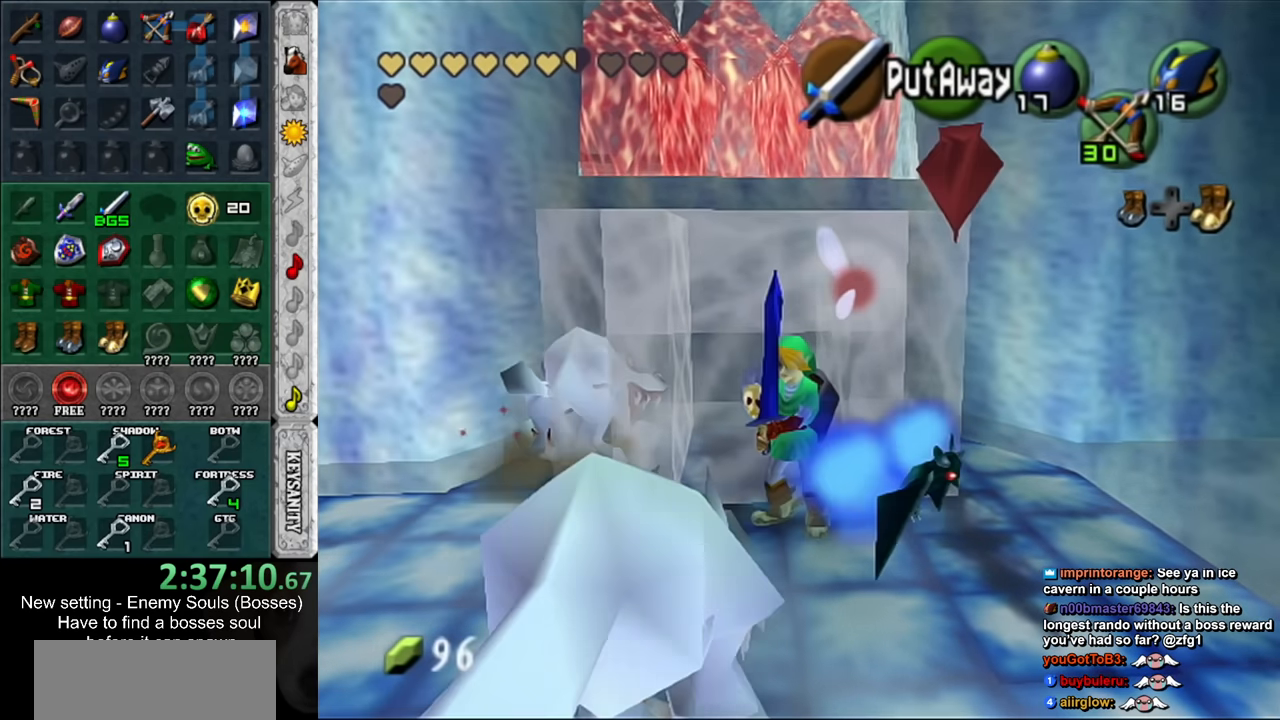
{"buttons": [], "left_stick": "down-left", "right_stick": "center", "events": [[84, "left_stick", "up-right"], [200, "R1", "up"], [234, "left_stick", "center"], [334, "left_stick", "down-left"]]}
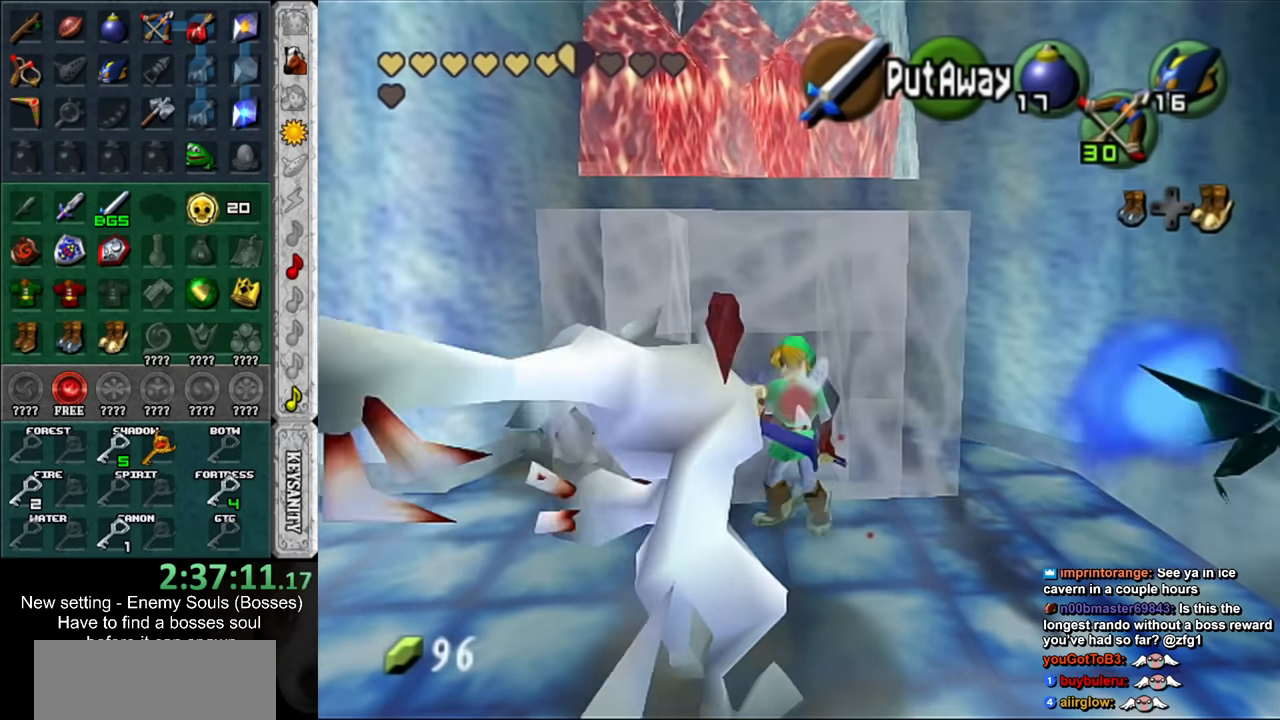
{"buttons": [], "left_stick": "up", "right_stick": "center", "events": [[200, "left_stick", "left"], [384, "left_stick", "up"]]}
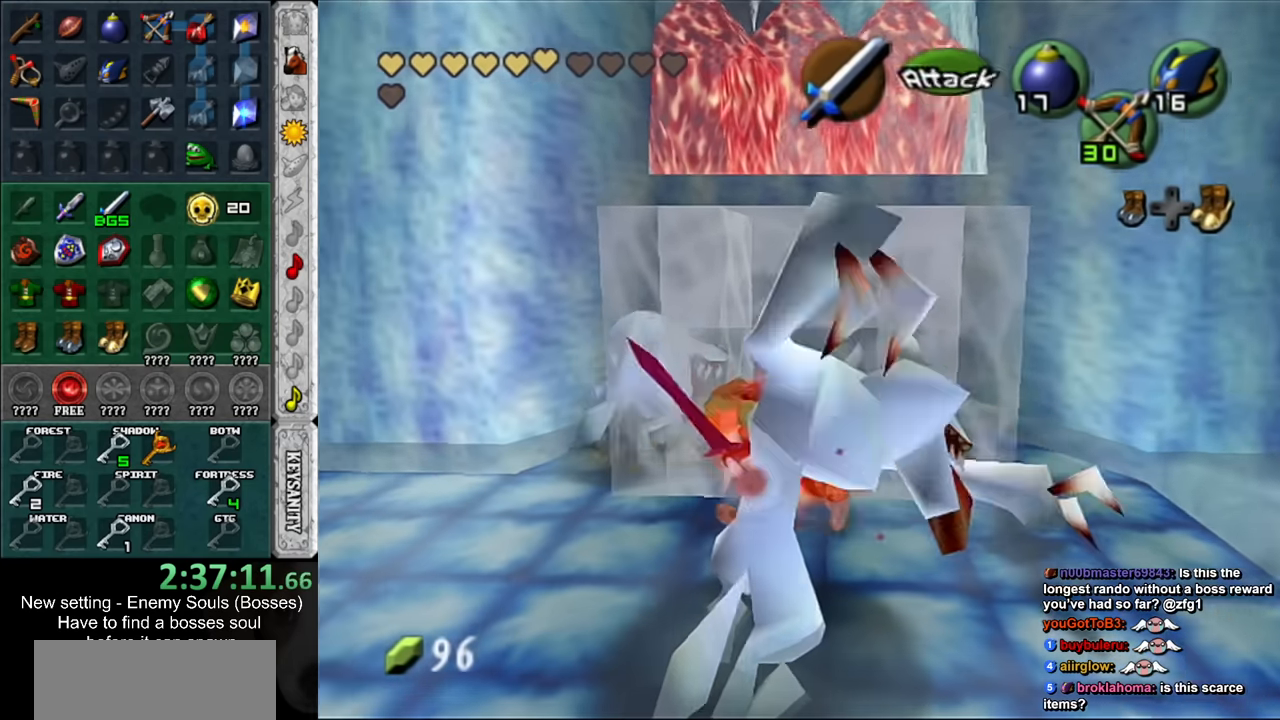
{"buttons": [], "left_stick": "up", "right_stick": "center", "events": [[267, "A", "down"], [417, "A", "up"]]}
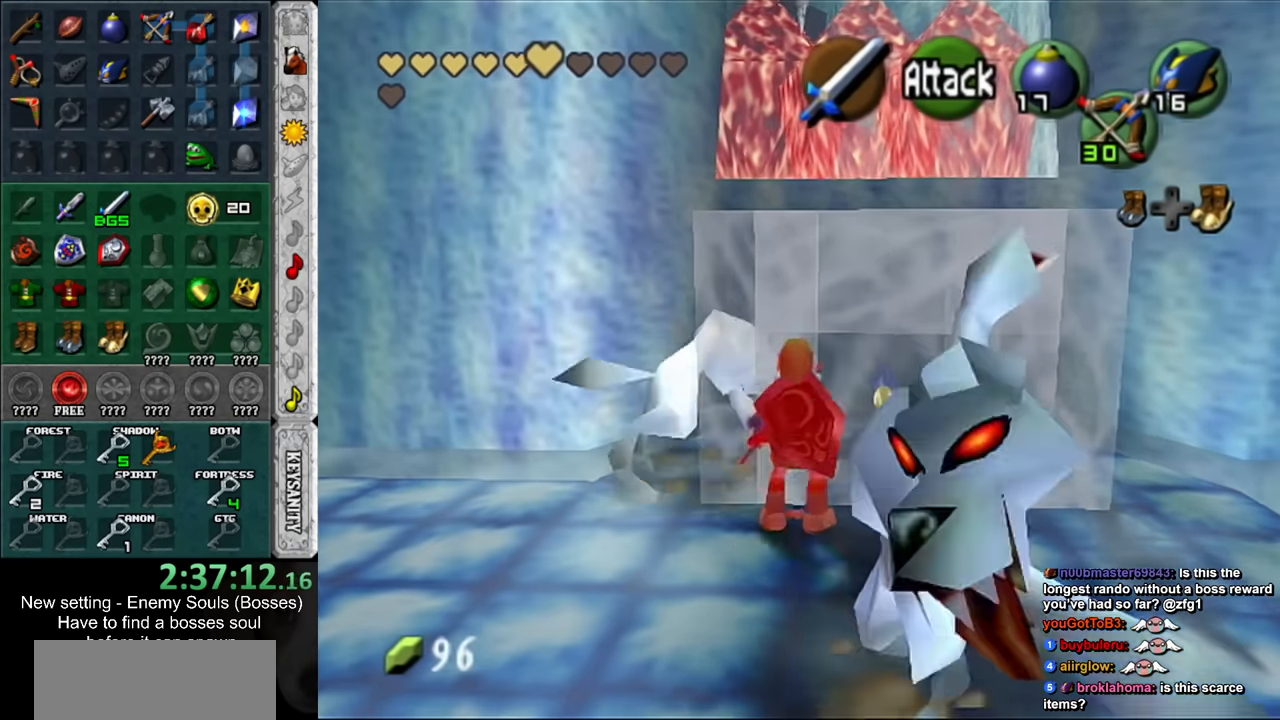
{"buttons": [], "left_stick": "up", "right_stick": "center", "events": []}
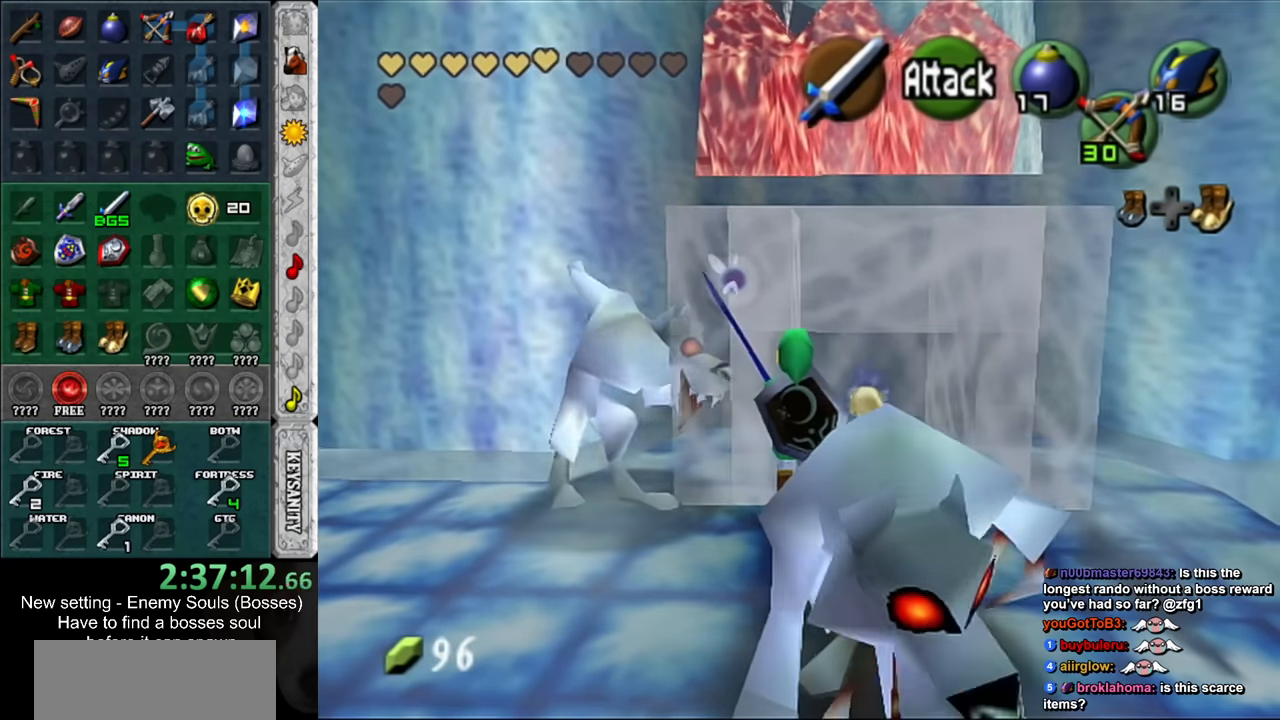
{"buttons": ["A"], "left_stick": "up", "right_stick": "center", "events": [[417, "A", "down"]]}
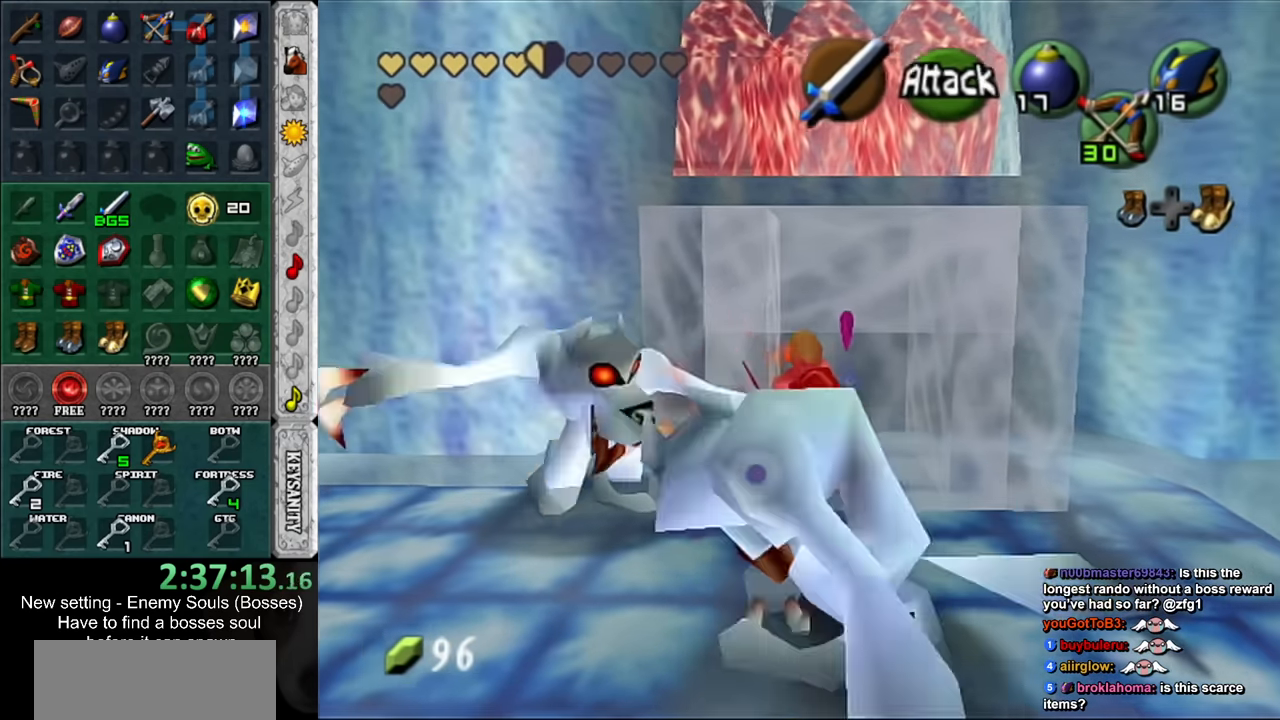
{"buttons": [], "left_stick": "up", "right_stick": "center", "events": [[50, "A", "up"]]}
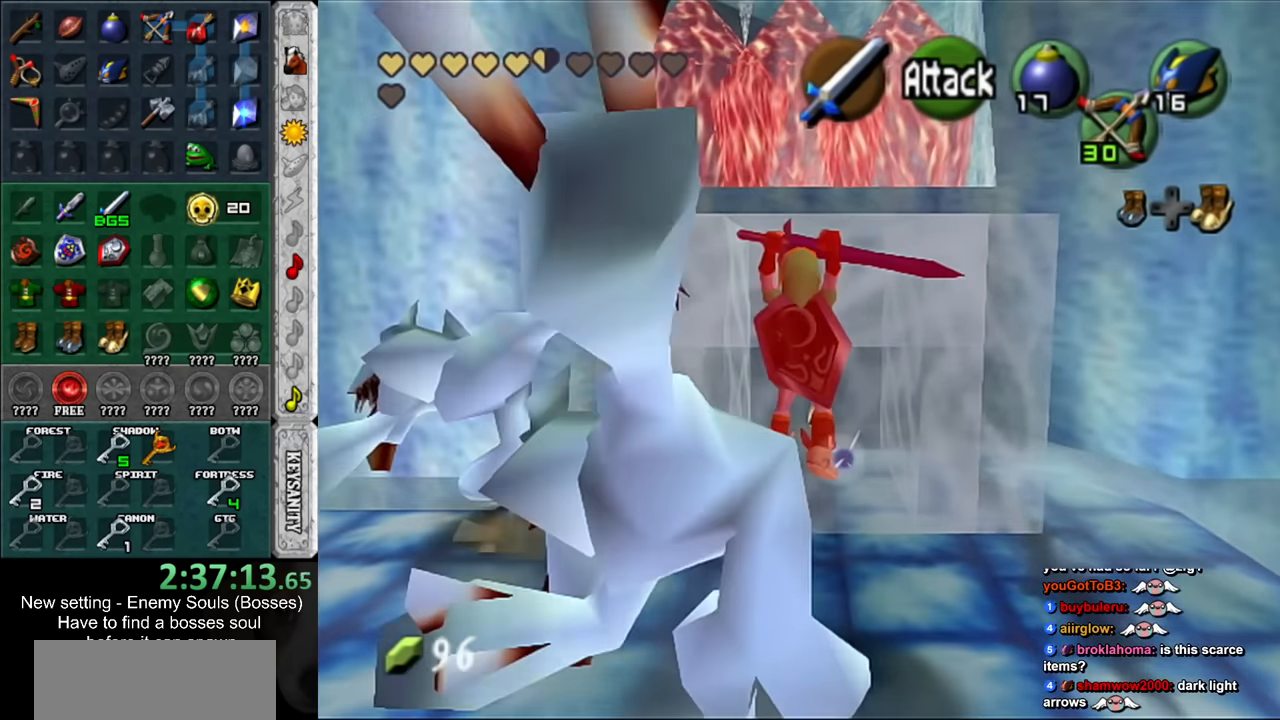
{"buttons": [], "left_stick": "up", "right_stick": "center", "events": []}
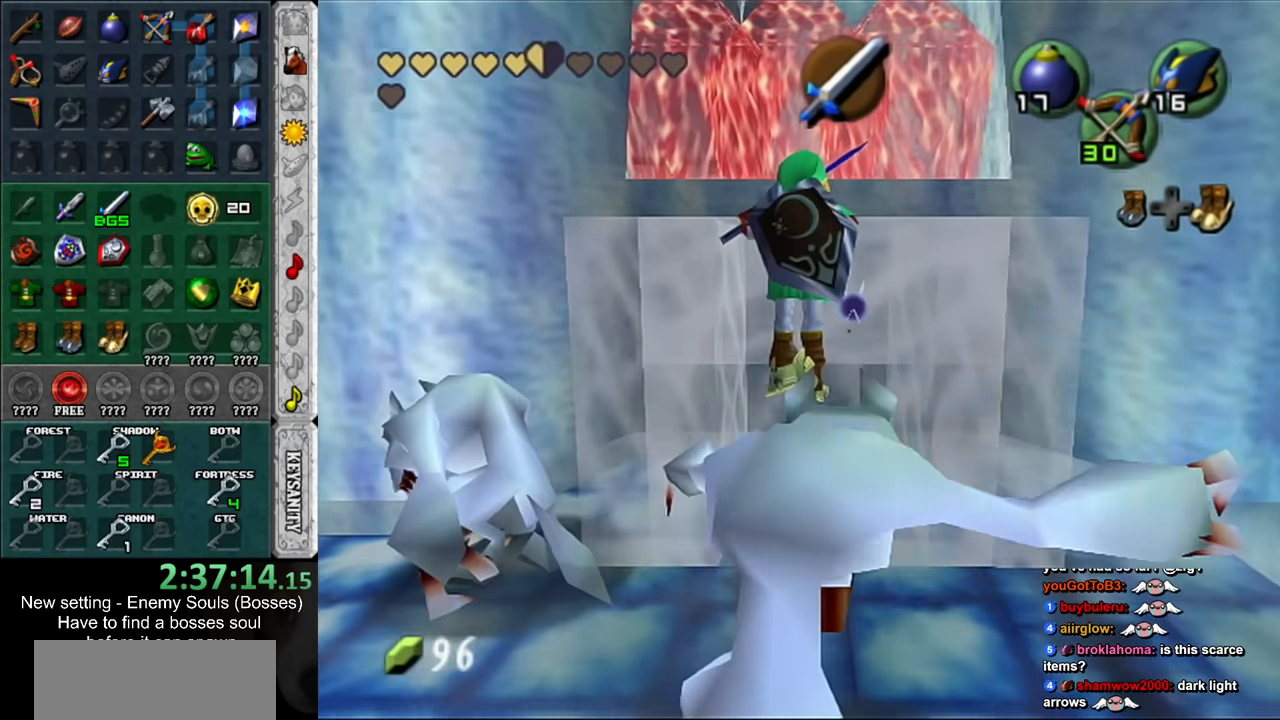
{"buttons": [], "left_stick": "up", "right_stick": "center", "events": [[150, "DPAD_RIGHT", "down"], [267, "DPAD_RIGHT", "up"]]}
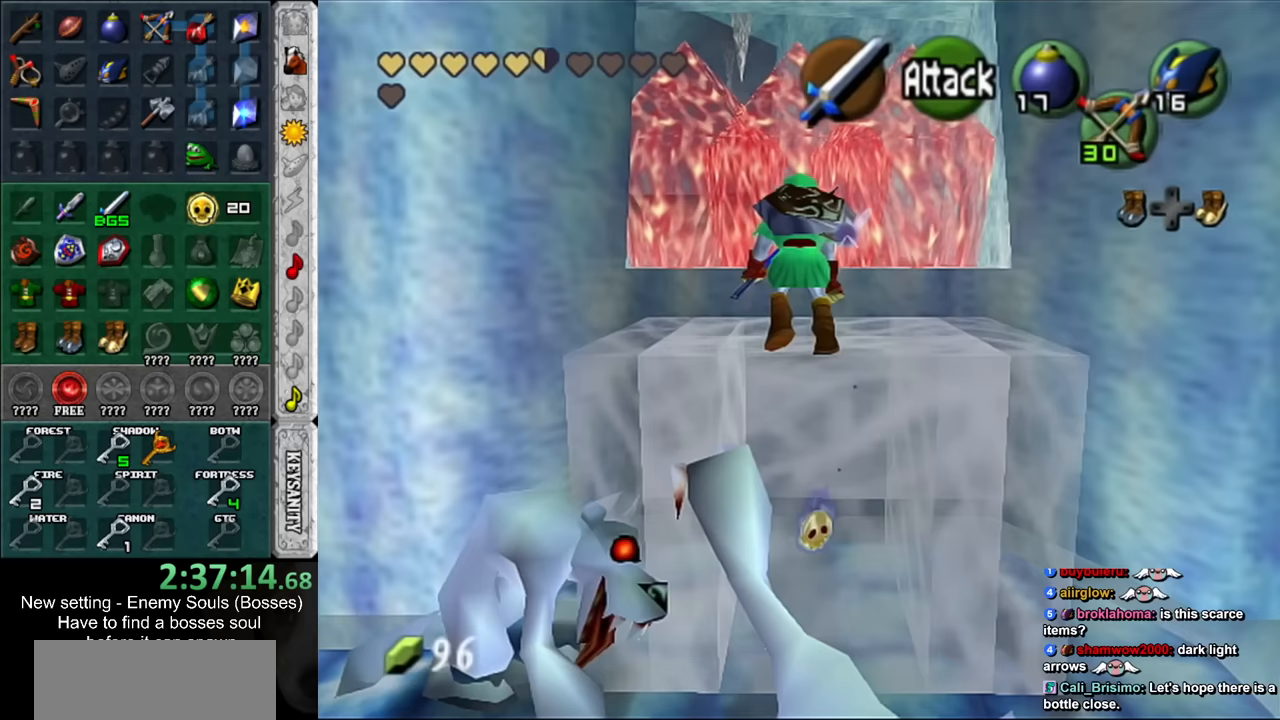
{"buttons": [], "left_stick": "center", "right_stick": "center", "events": [[233, "left_stick", "center"]]}
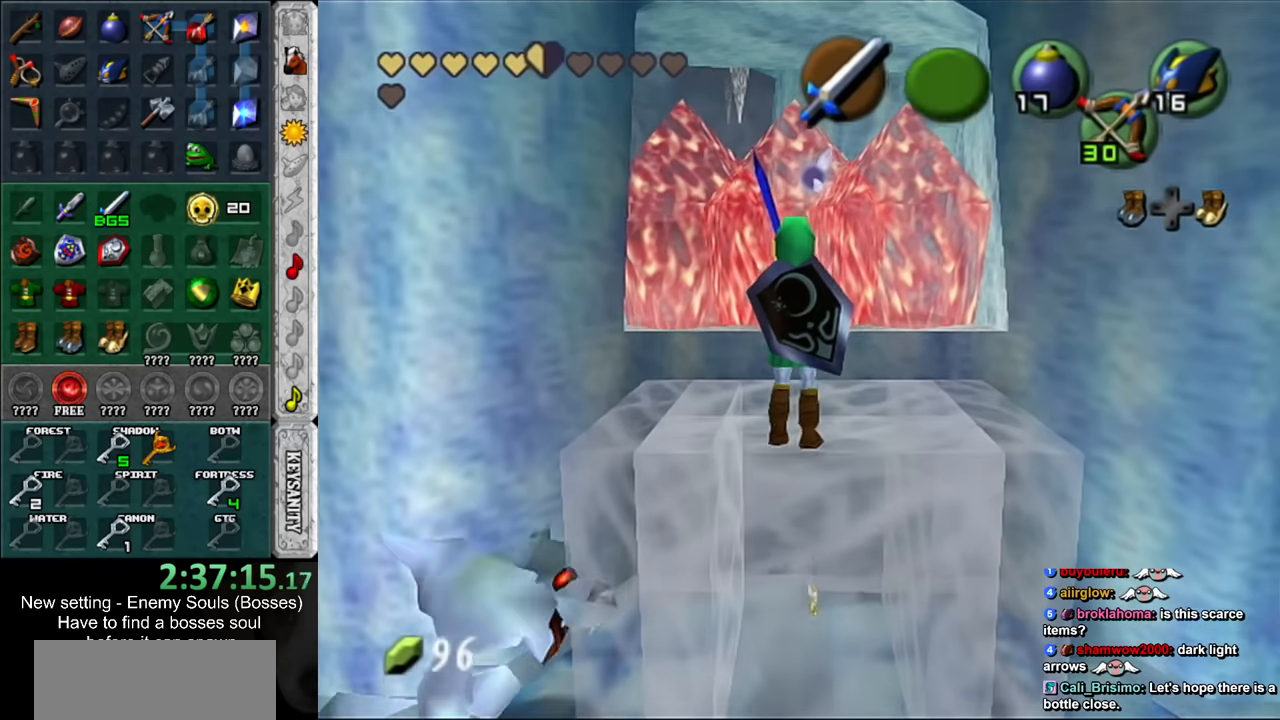
{"buttons": ["R1"], "left_stick": "center", "right_stick": "center", "events": [[50, "left_stick", "down"], [117, "left_stick", "center"], [333, "R1", "down"]]}
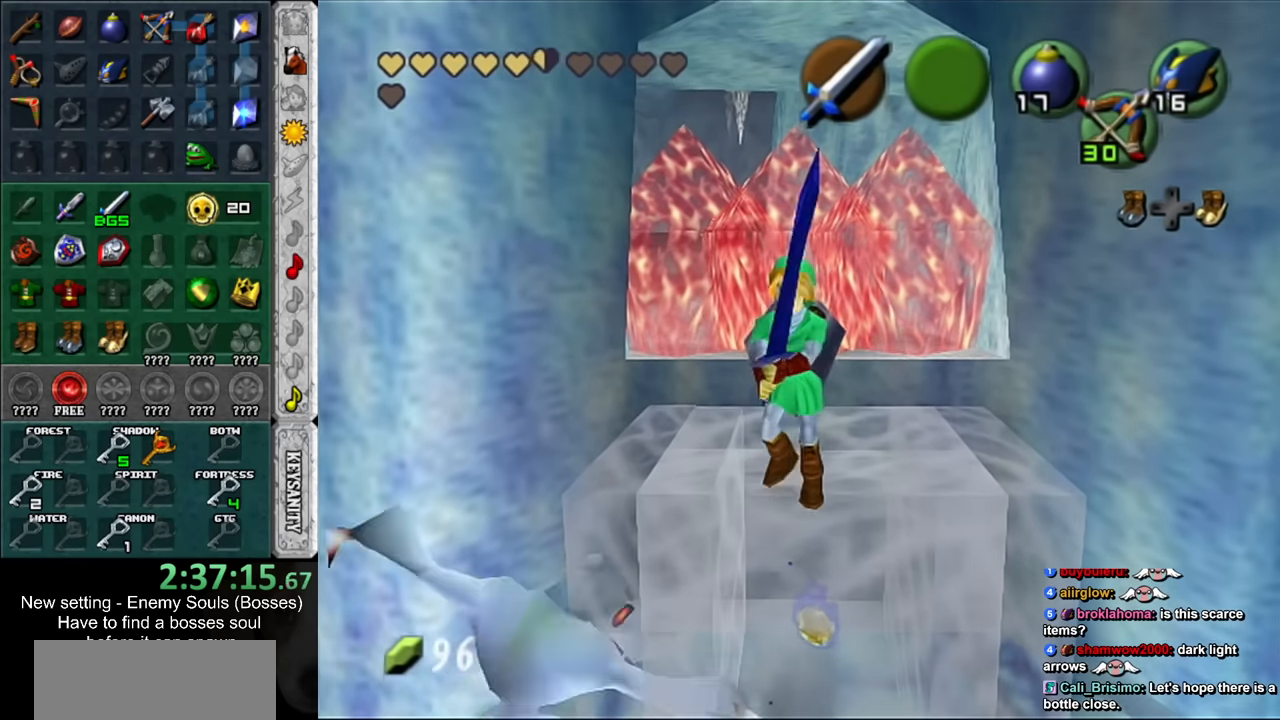
{"buttons": ["R1"], "left_stick": "center", "right_stick": "center", "events": [[17, "B", "down"], [83, "B", "up"], [167, "L1", "down"], [200, "right_stick", "up"], [300, "L1", "up"], [300, "right_stick", "center"]]}
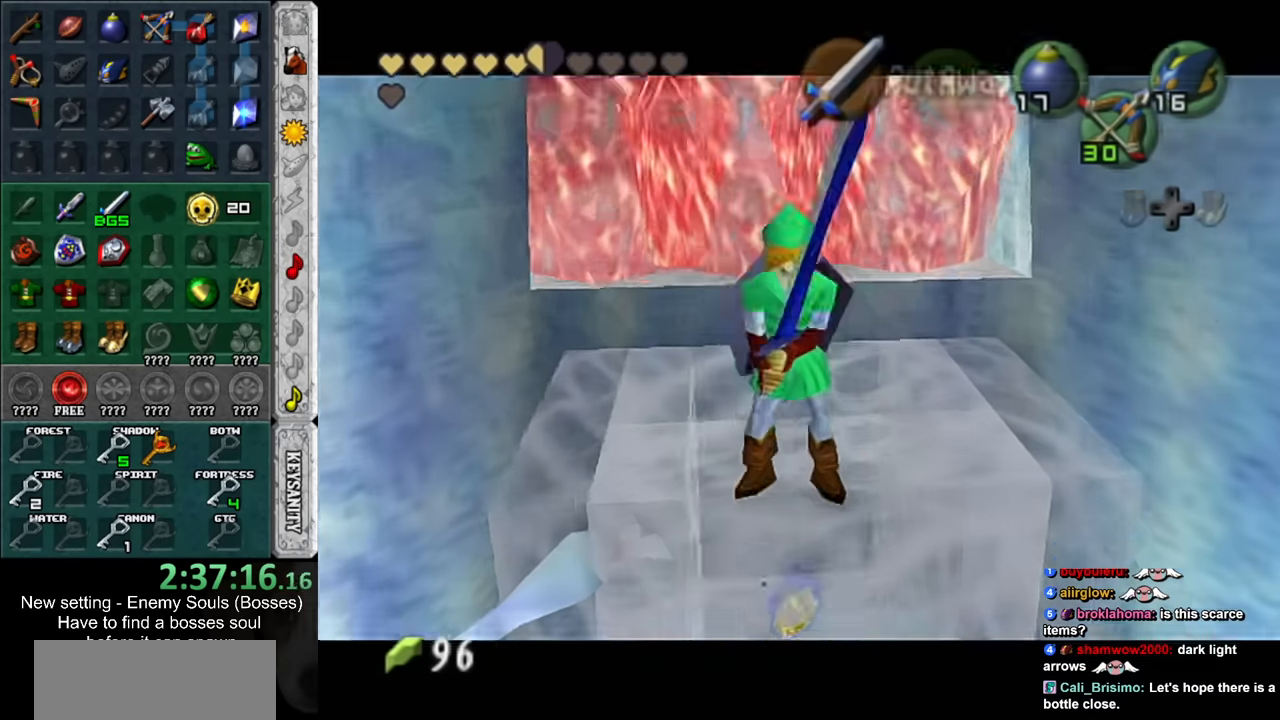
{"buttons": [], "left_stick": "center", "right_stick": "center", "events": [[367, "R1", "up"]]}
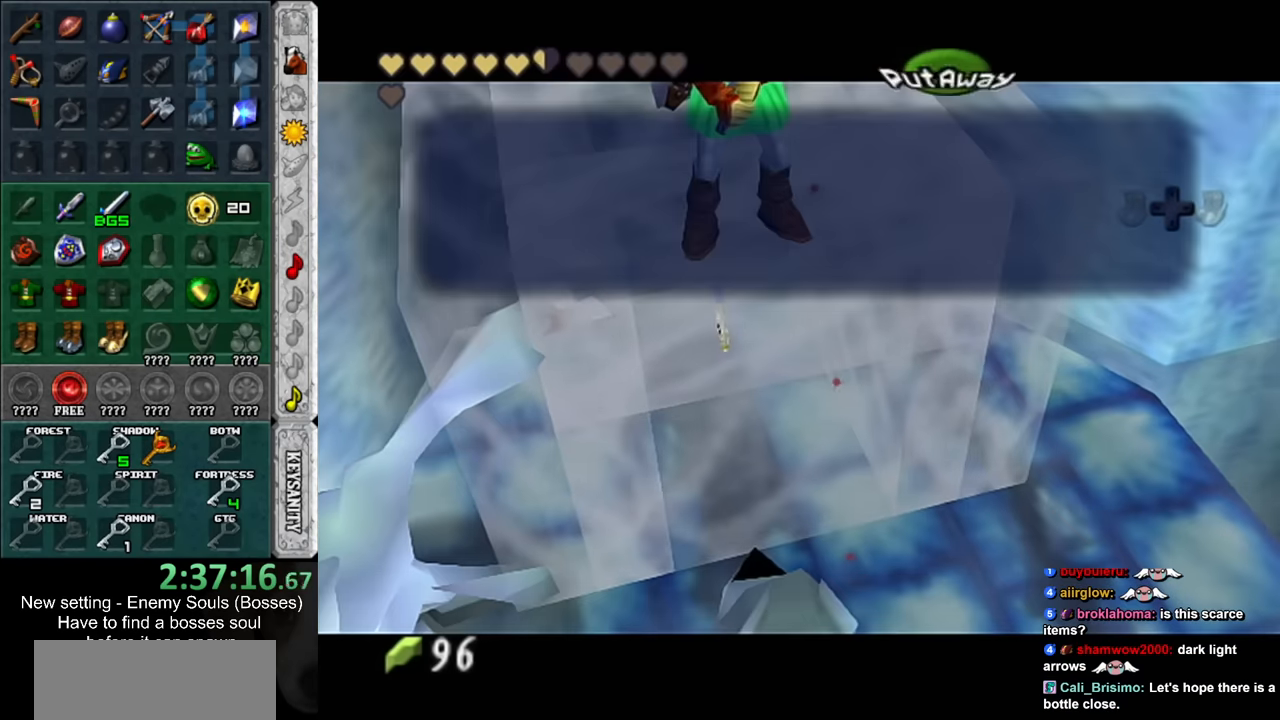
{"buttons": [], "left_stick": "center", "right_stick": "center", "events": [[17, "A", "down"], [17, "B", "down"], [117, "left_stick", "down"], [133, "A", "up"], [133, "B", "up"], [267, "L1", "down"], [267, "left_stick", "center"], [383, "L1", "up"]]}
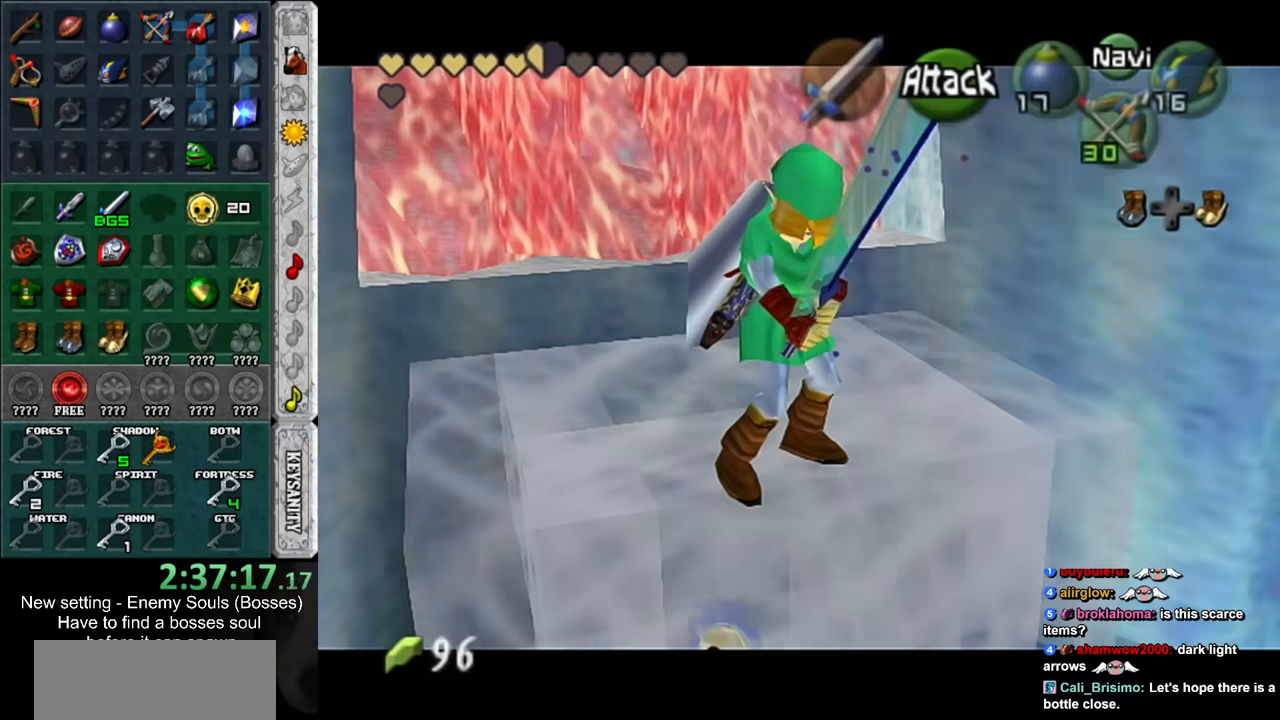
{"buttons": ["L1"], "left_stick": "center", "right_stick": "center", "events": [[333, "left_stick", "up-right"], [383, "L1", "down"], [450, "left_stick", "center"]]}
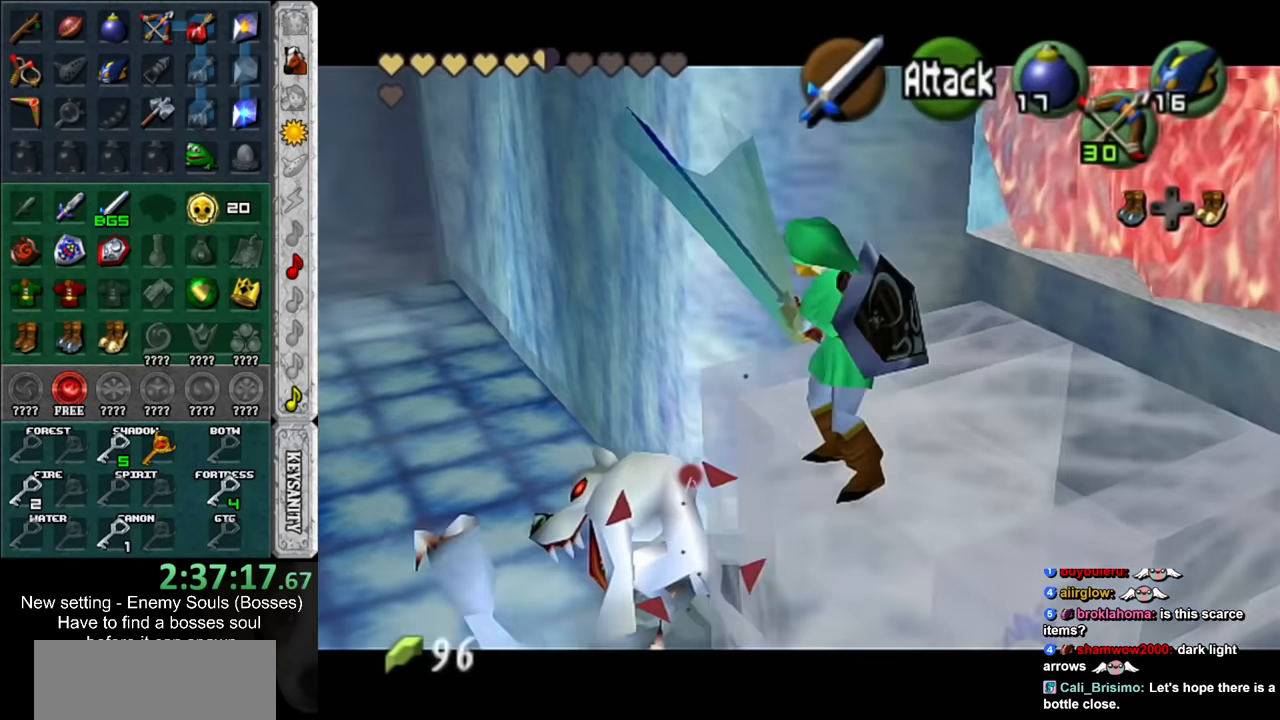
{"buttons": [], "left_stick": "down-right", "right_stick": "center", "events": [[117, "L1", "up"], [367, "left_stick", "right"], [450, "left_stick", "down-right"]]}
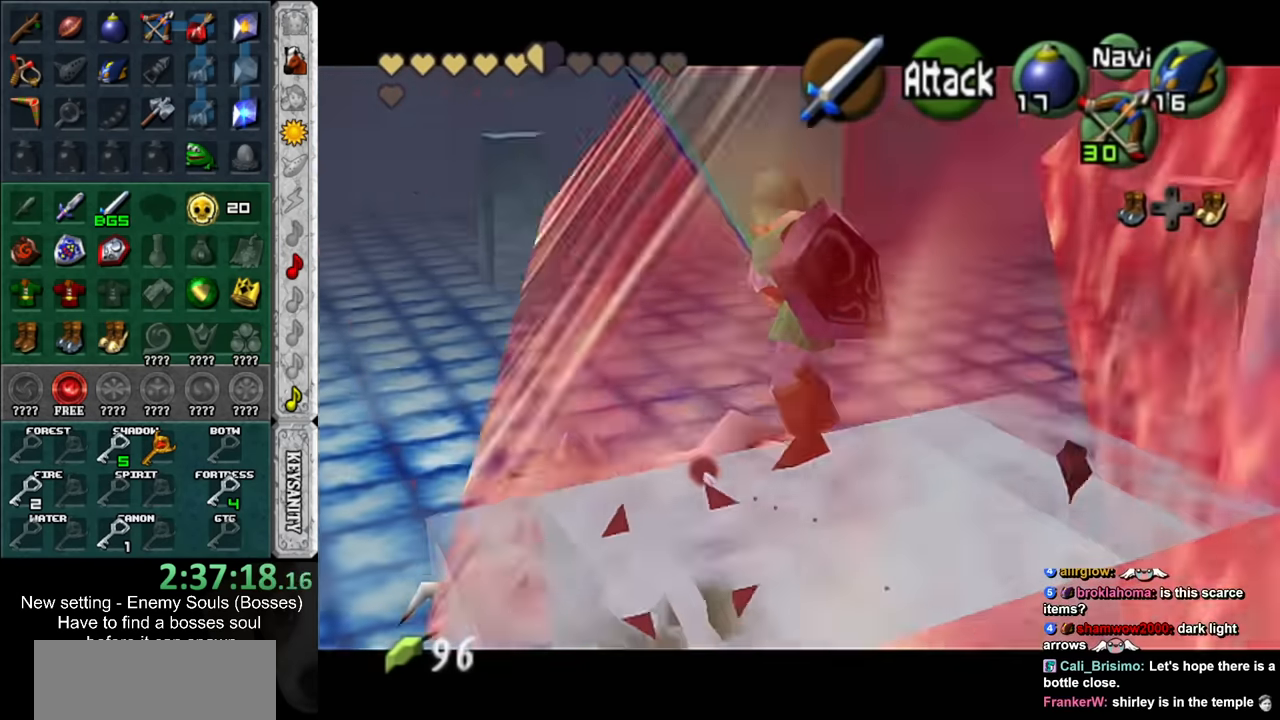
{"buttons": [], "left_stick": "down-right", "right_stick": "center", "events": [[50, "left_stick", "down"], [133, "L1", "down"], [233, "left_stick", "center"], [333, "L1", "up"], [450, "left_stick", "down-right"]]}